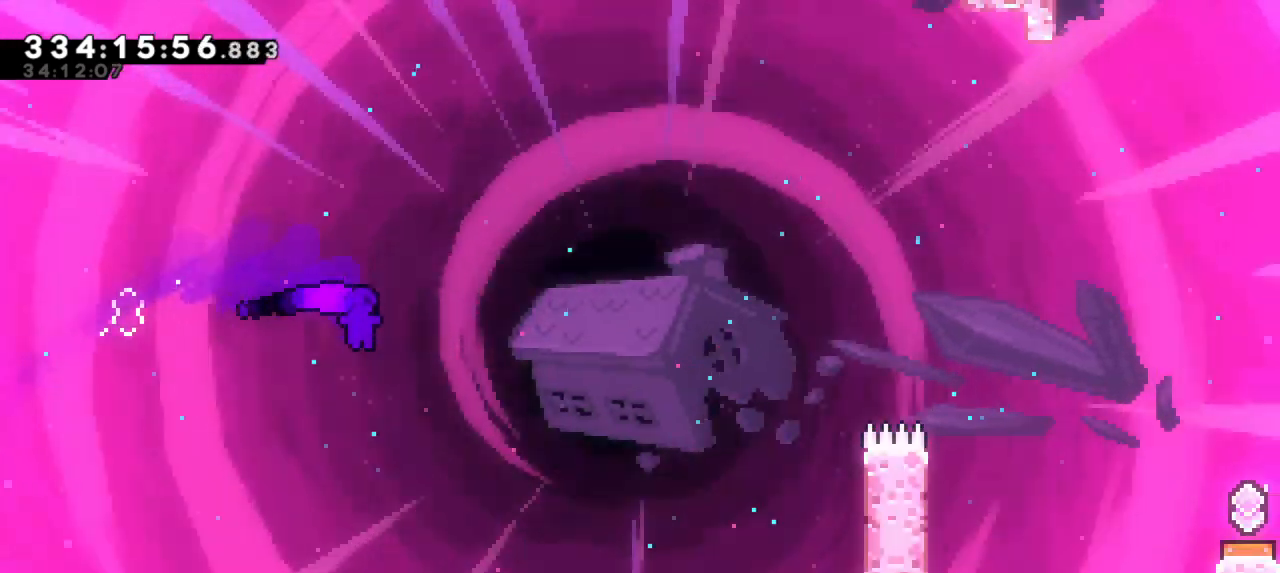
Gameplay with keyboard; each line is a JSON object with the keys held at the frame after it. "events" lists presses ("down") and releases ("up") of "confirm", "dash", "demo", "down", "jump", "jump2", "left", "right" and "up" between this image and that frame as [ms after this image, input, new state], when the widget could be followed in between. No other keys are recorded. Mouse input is not recorded. Key names are as the overlay labels them; some are game actions (e.g. jump) rather than physical keys. Not read: grab other_keys.
{"keys": ["dash", "right"], "events": [[216, "dash", "down"], [383, "dash", "up"], [483, "dash", "down"]]}
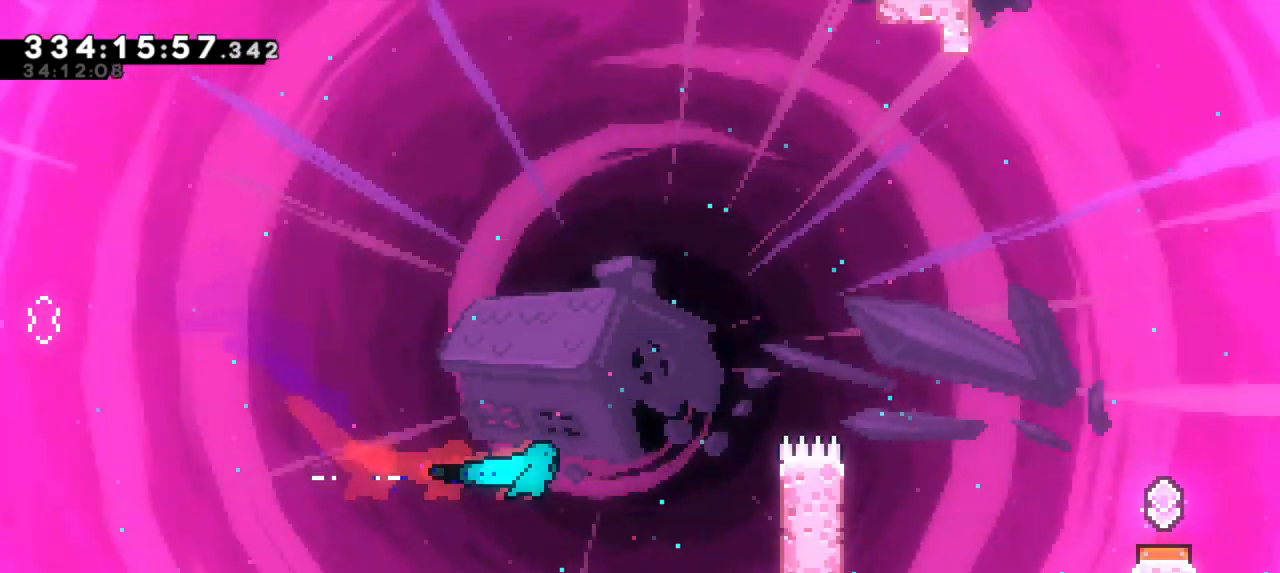
{"keys": ["jump2", "right", "up"], "events": [[166, "dash", "up"], [366, "up", "down"], [500, "jump2", "down"]]}
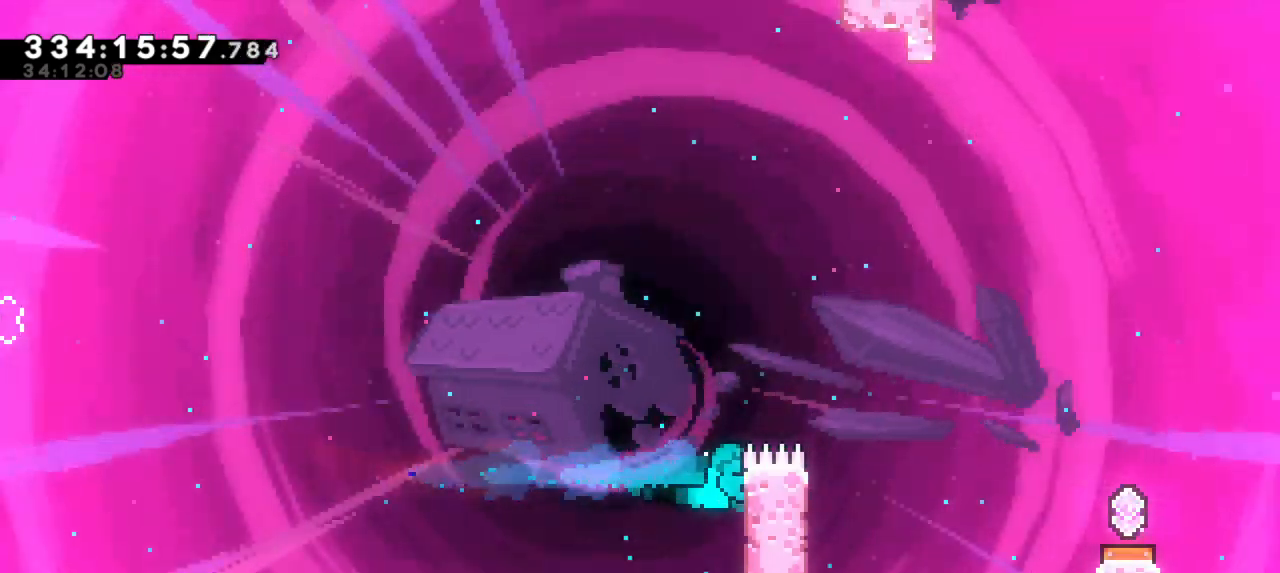
{"keys": ["left"], "events": [[400, "right", "up"], [400, "up", "up"], [433, "jump2", "up"], [500, "left", "down"]]}
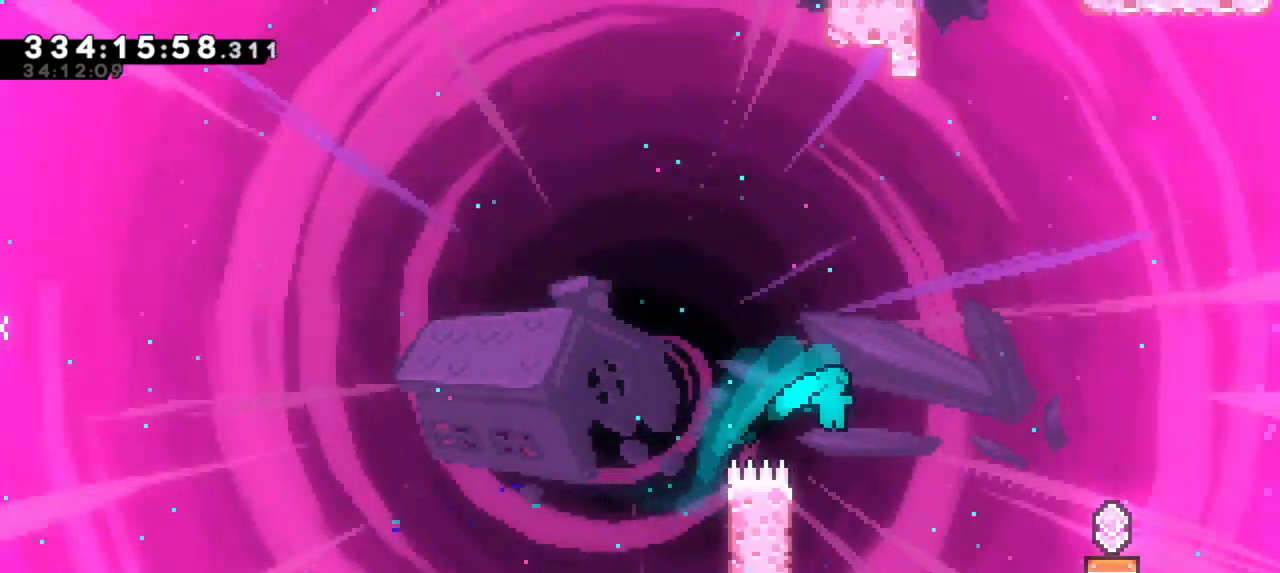
{"keys": ["right", "up"], "events": [[50, "up", "down"], [450, "left", "up"], [450, "right", "down"]]}
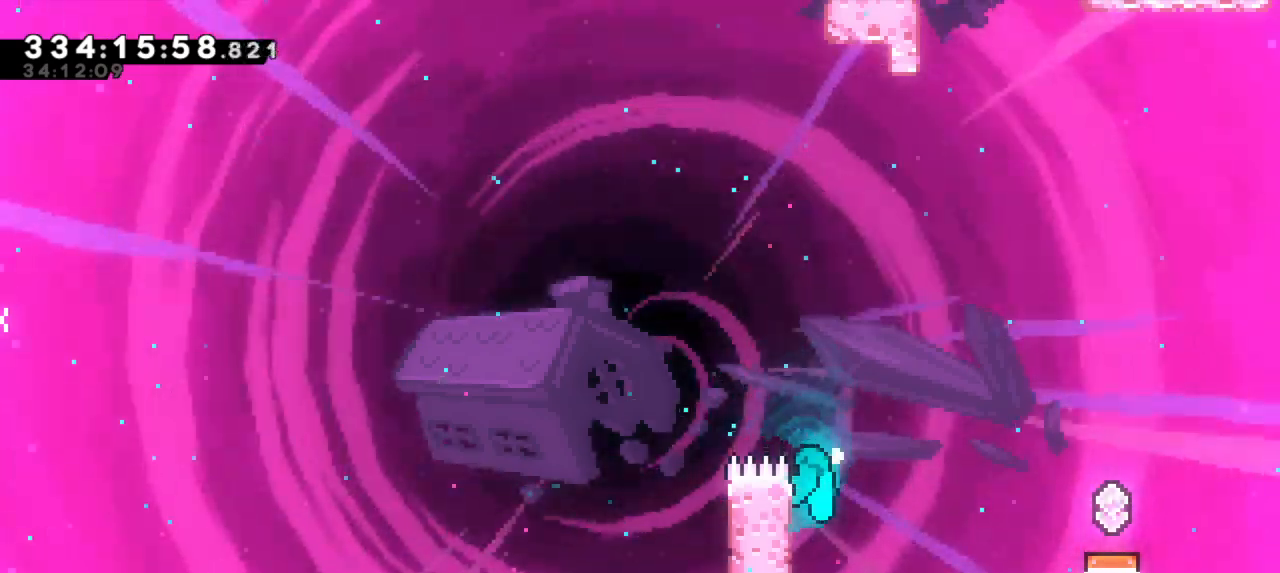
{"keys": ["jump2", "right", "up"], "events": [[33, "jump2", "down"]]}
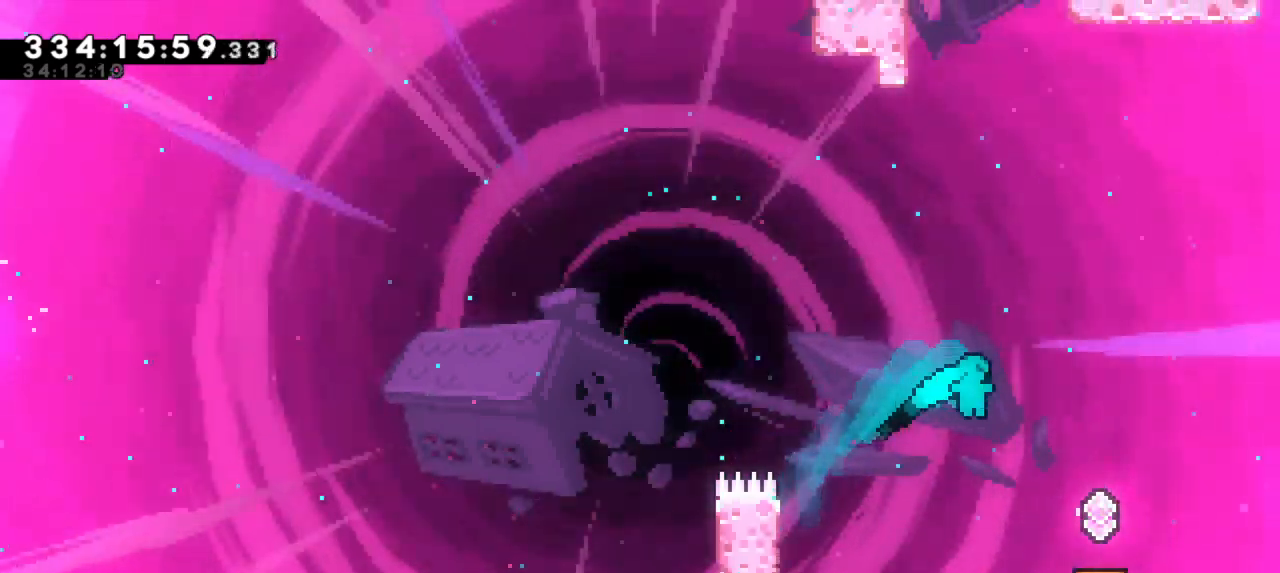
{"keys": ["left"], "events": [[200, "jump2", "up"], [283, "up", "up"], [300, "right", "up"], [383, "left", "down"]]}
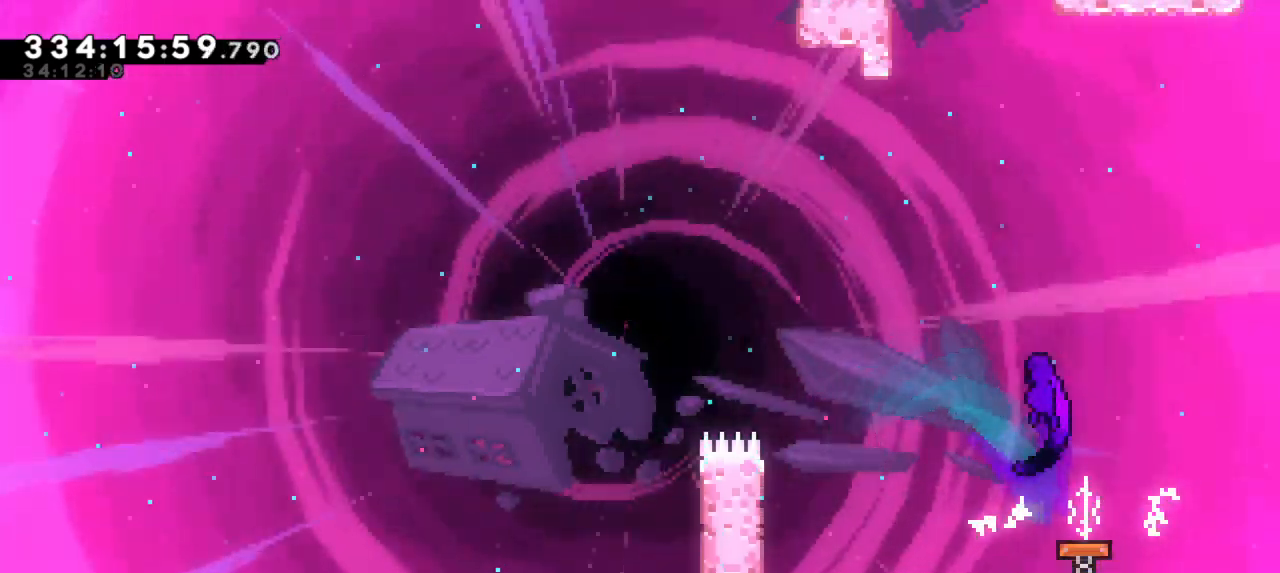
{"keys": ["dash", "up"]}
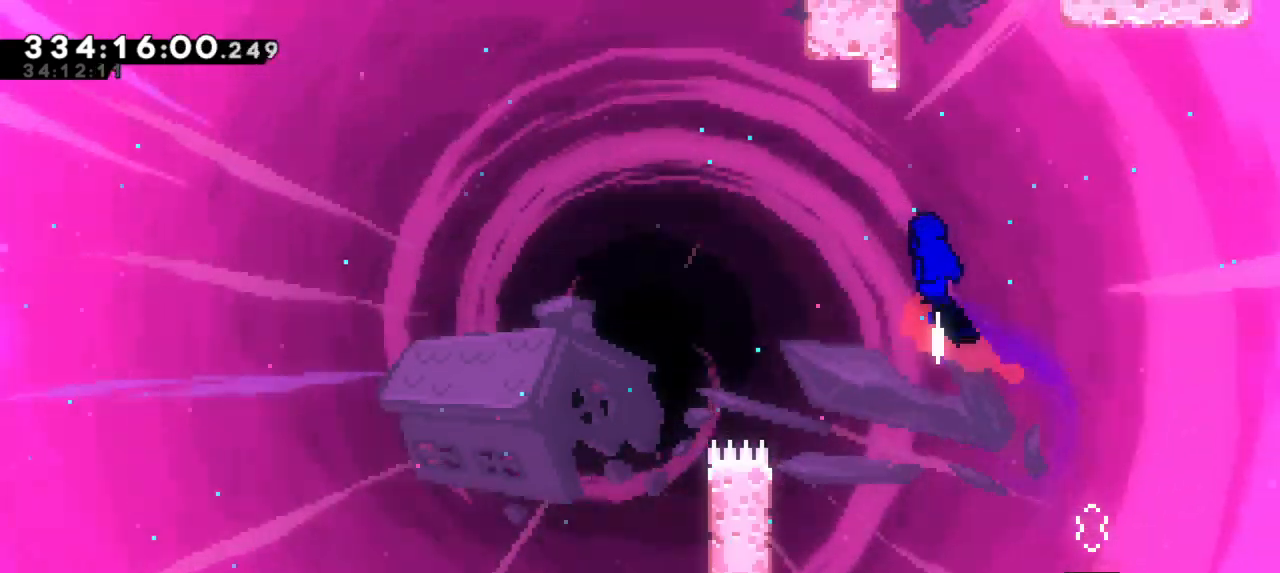
{"keys": ["jump2", "right", "up"]}
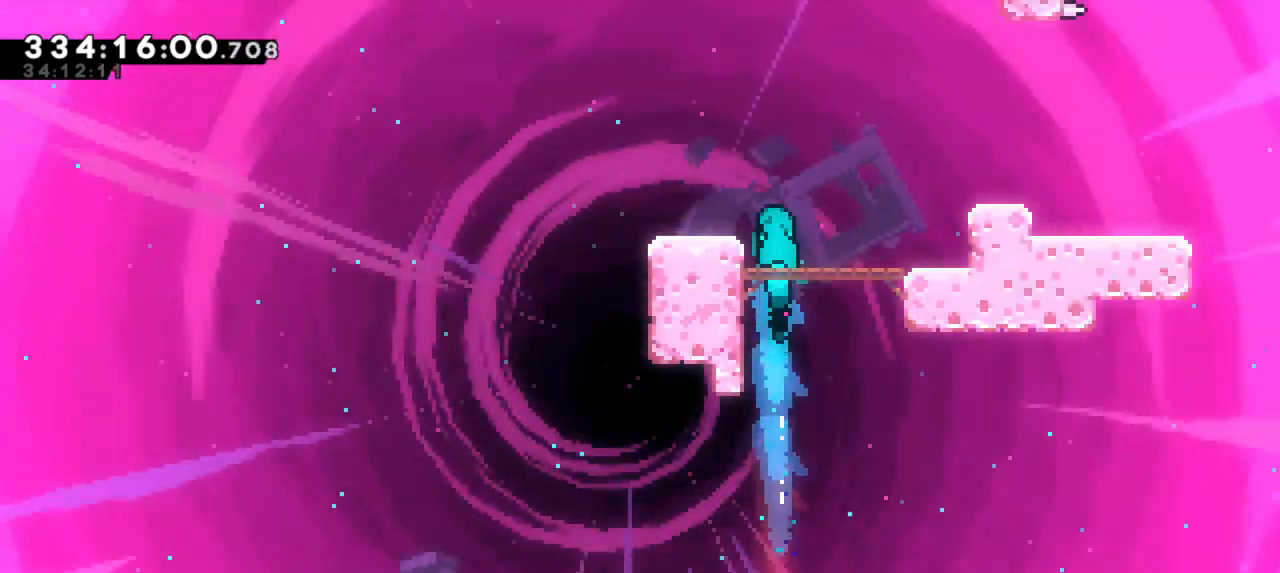
{"keys": [], "events": [[33, "up", "up"], [66, "up", "down"], [366, "up", "up"], [400, "jump2", "up"], [400, "right", "up"]]}
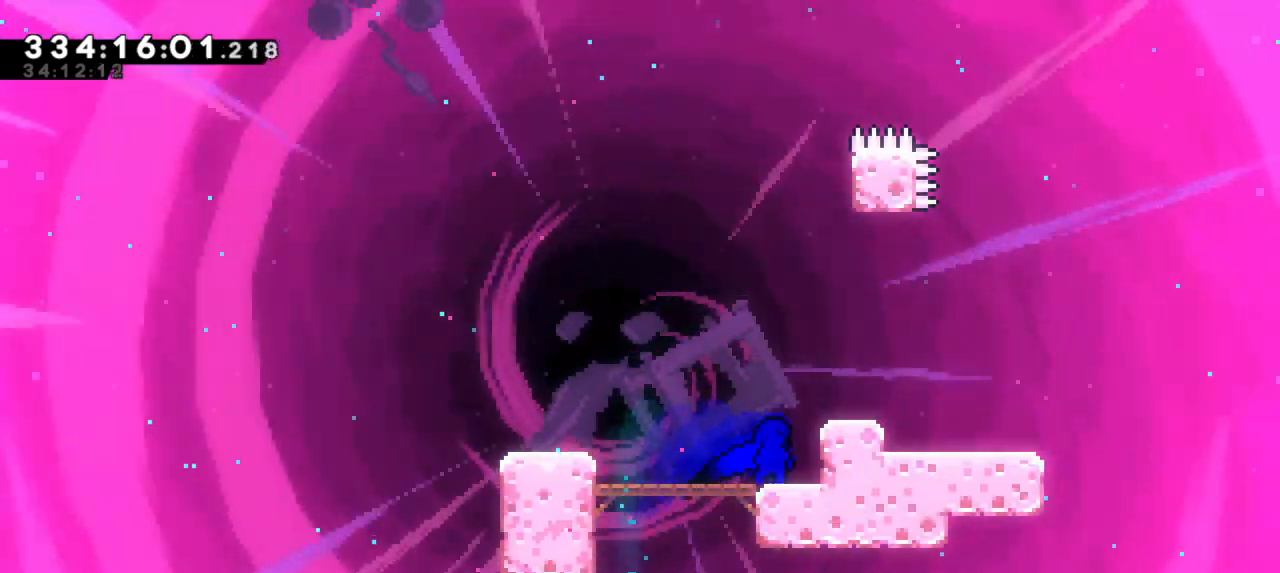
{"keys": []}
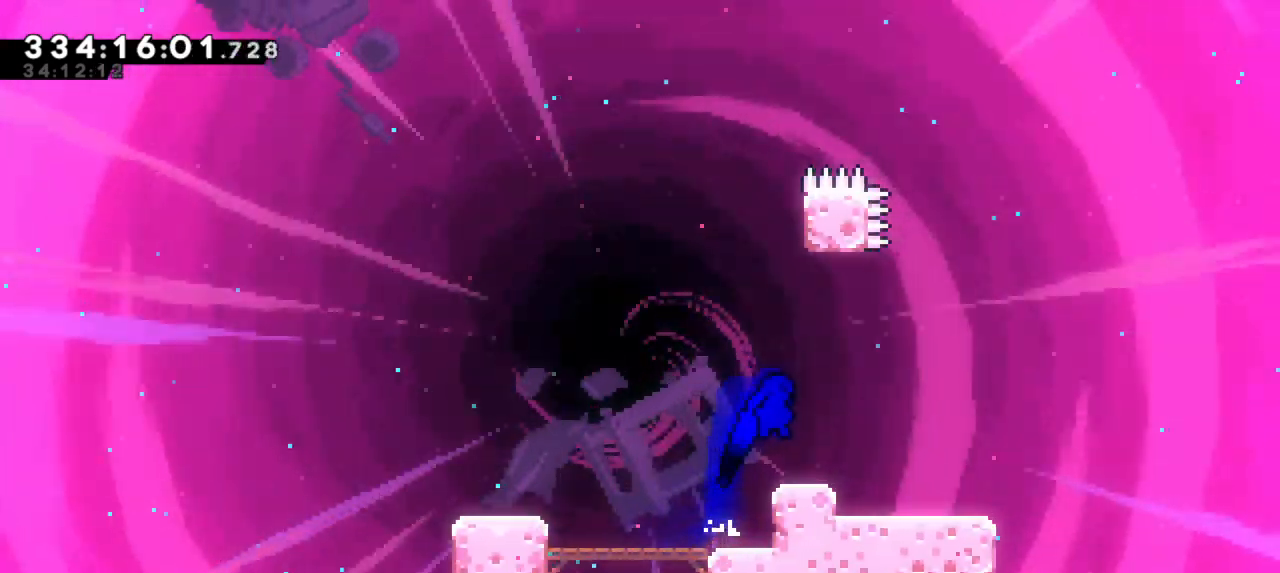
{"keys": ["jump2", "up"], "events": [[233, "up", "down"], [250, "jump2", "down"]]}
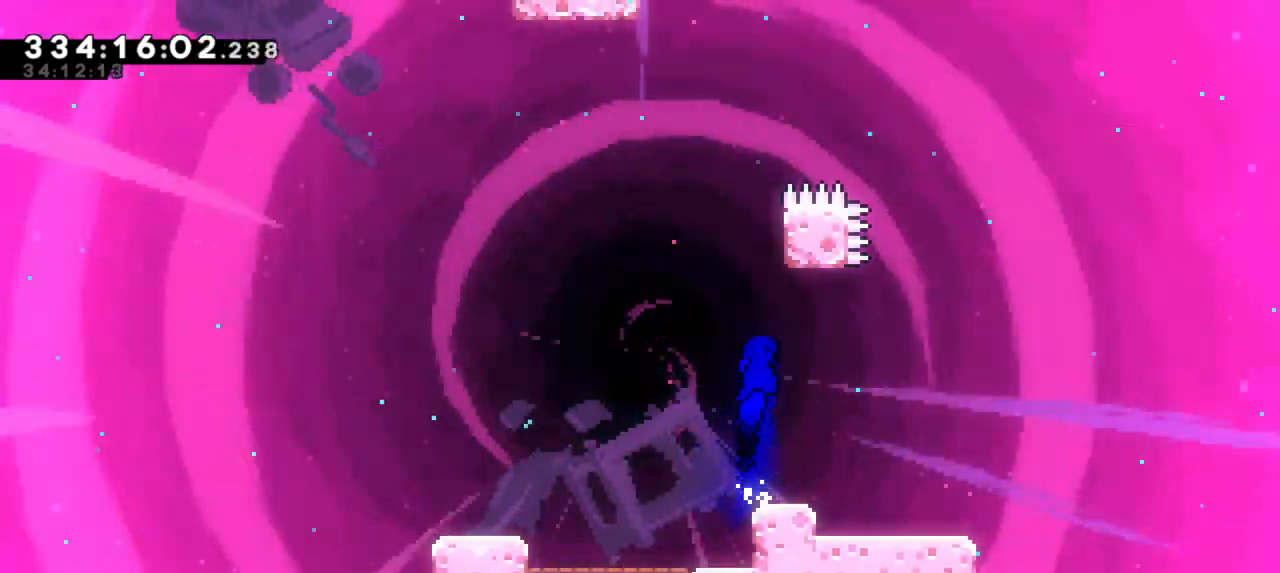
{"keys": ["jump2"], "events": [[66, "dash", "down"], [83, "jump2", "up"], [300, "jump2", "down"], [383, "dash", "up"], [416, "up", "up"]]}
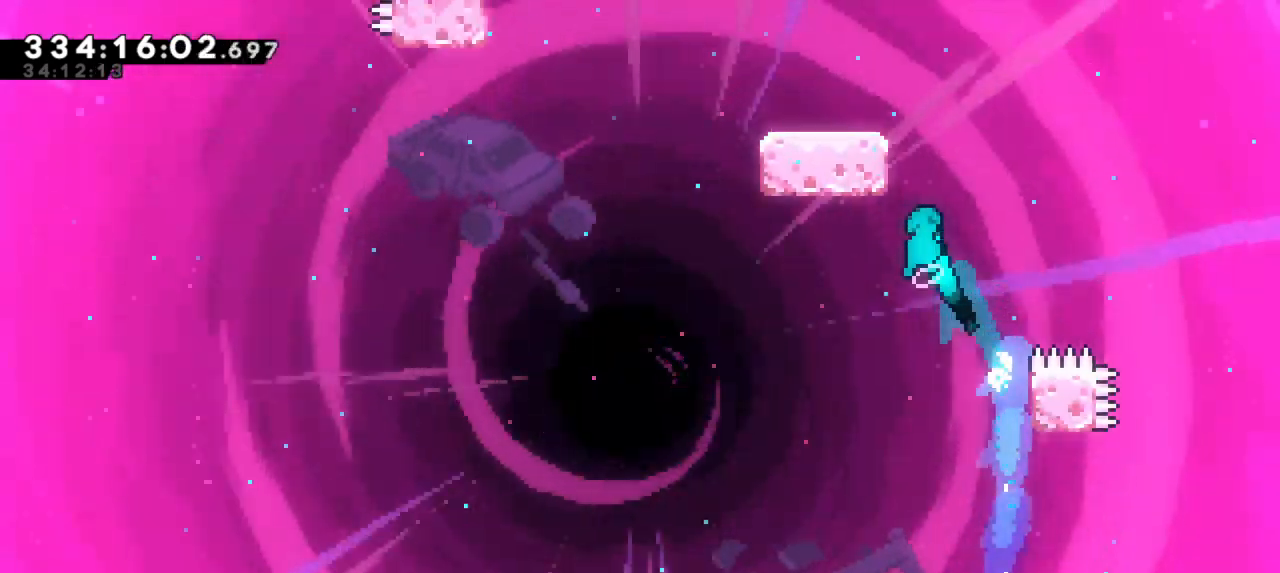
{"keys": ["jump2", "left"]}
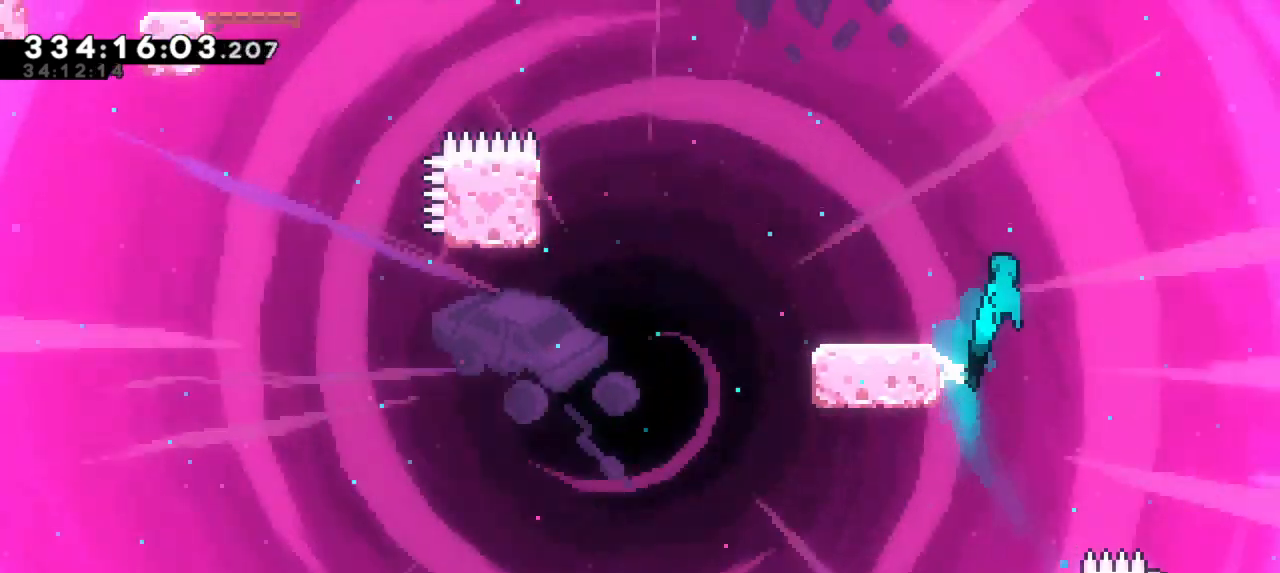
{"keys": ["dash"]}
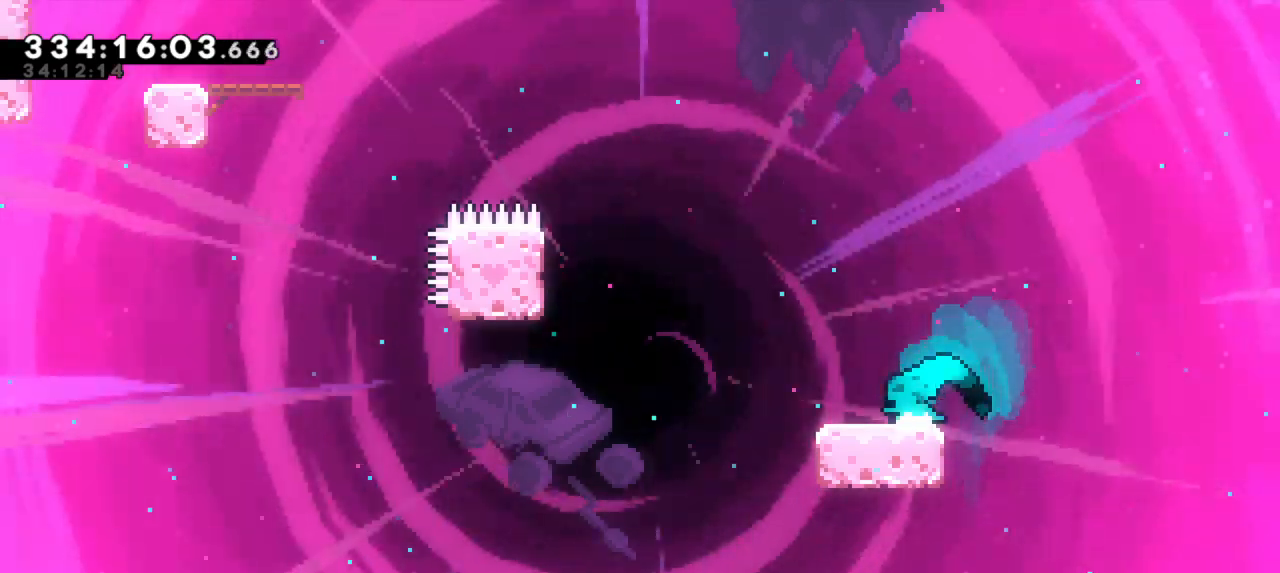
{"keys": ["jump2", "left", "up"], "events": [[50, "left", "down"], [83, "jump2", "down"], [150, "up", "down"], [166, "dash", "up"]]}
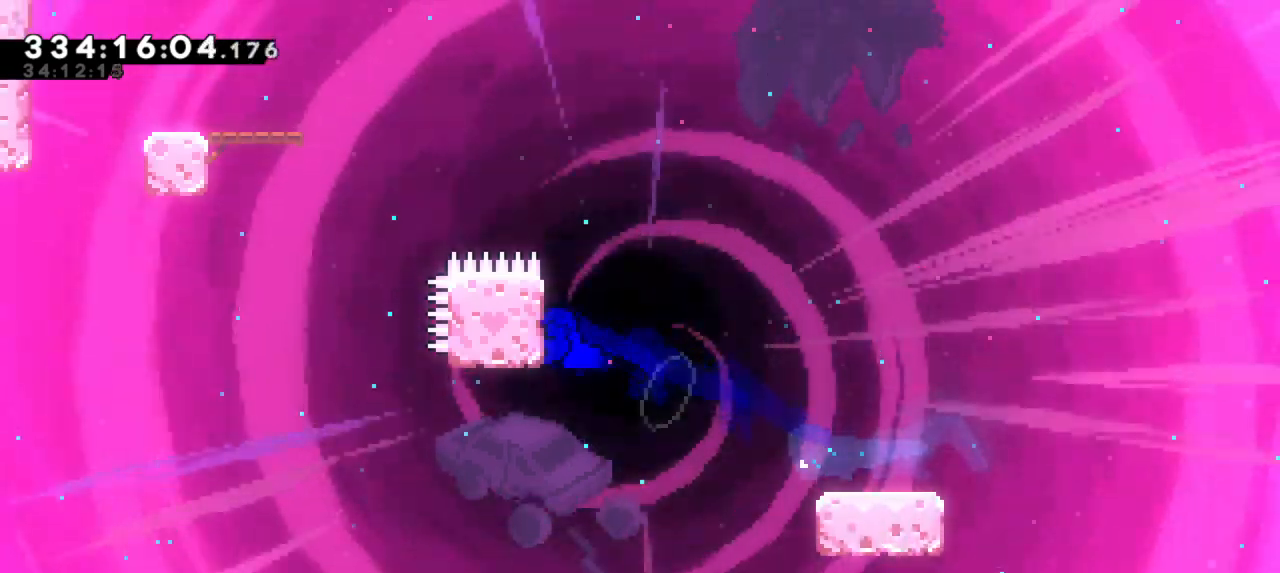
{"keys": ["jump2", "left", "up"], "events": [[50, "jump2", "up"], [400, "jump2", "down"]]}
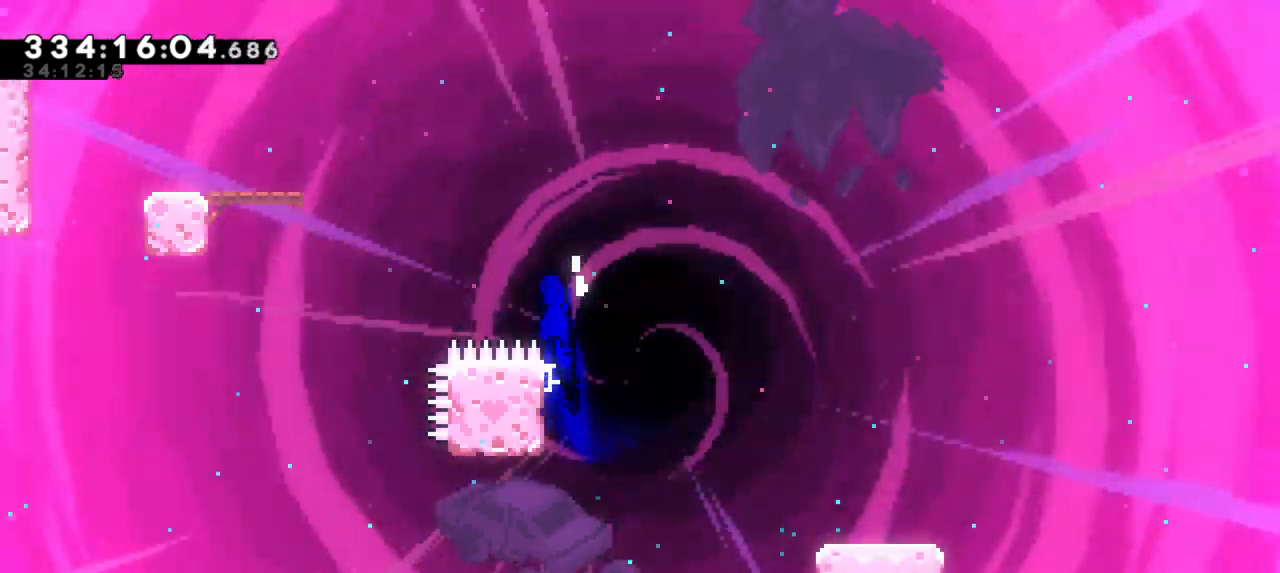
{"keys": ["left", "up"], "events": [[116, "jump2", "up"], [150, "dash", "down"], [466, "dash", "up"]]}
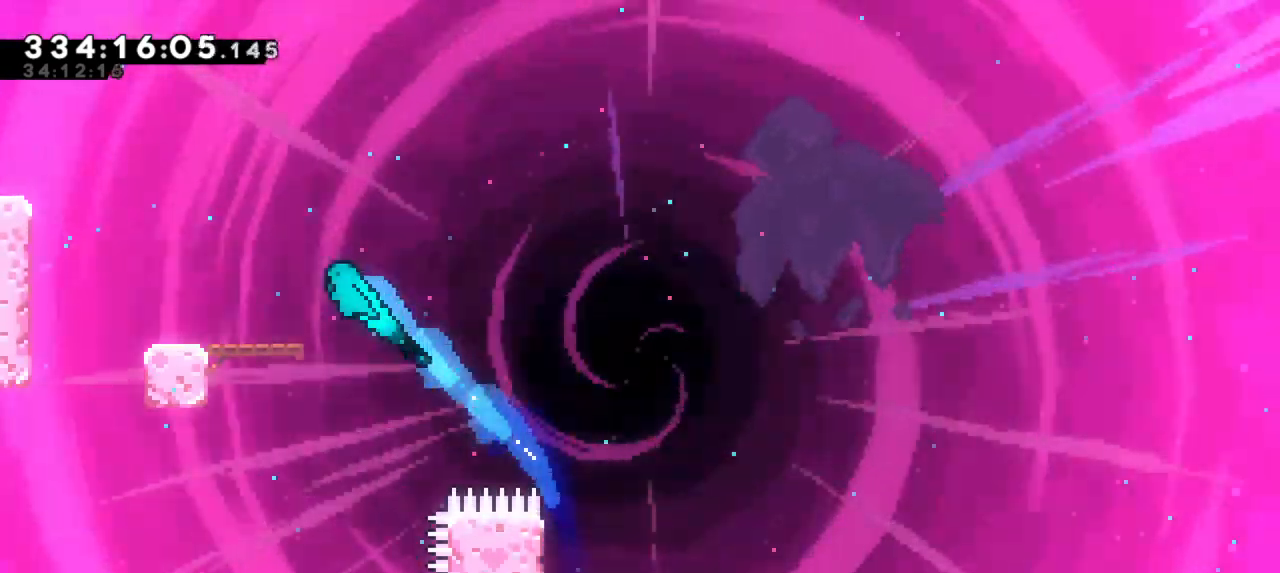
{"keys": ["jump2", "left"], "events": [[200, "up", "up"], [233, "left", "up"], [333, "jump2", "down"], [366, "left", "down"]]}
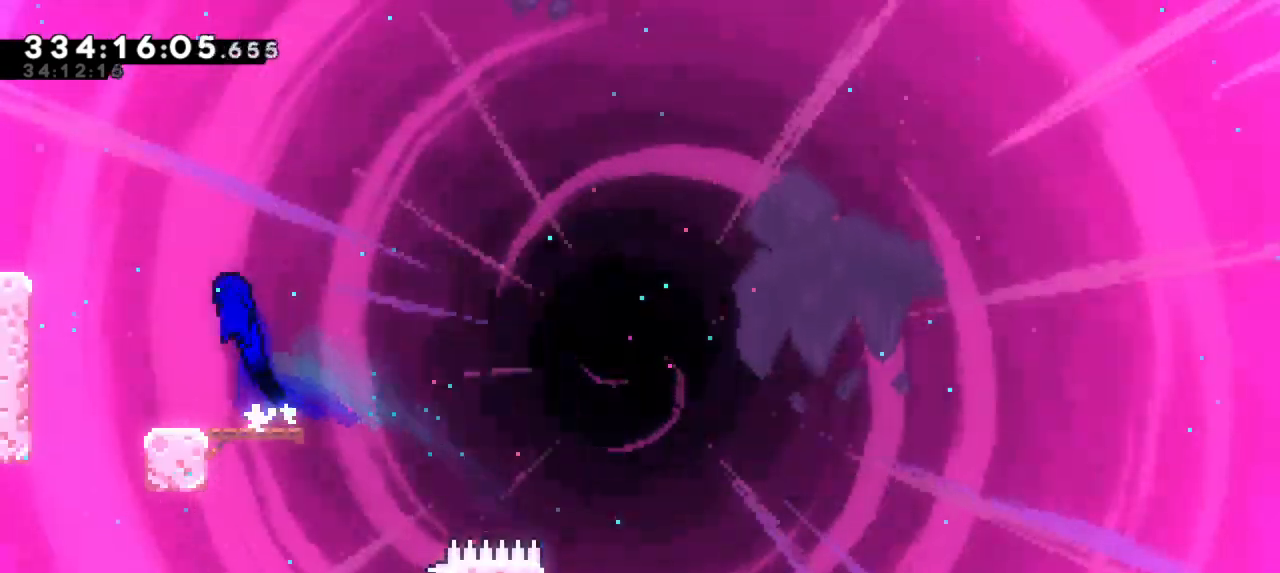
{"keys": [], "events": [[16, "jump2", "up"], [16, "up", "down"], [33, "dash", "down"], [250, "dash", "up"], [400, "up", "up"], [416, "left", "up"]]}
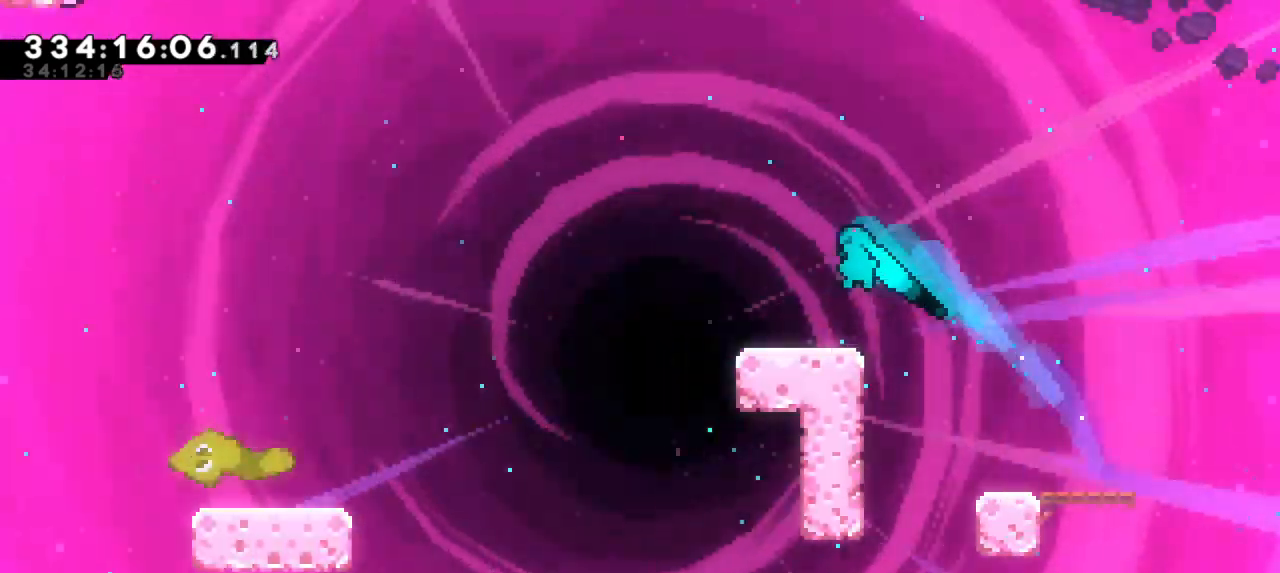
{"keys": ["down", "jump2", "left"], "events": [[266, "dash", "down"], [266, "down", "down"], [283, "left", "down"], [450, "jump2", "down"], [483, "dash", "up"]]}
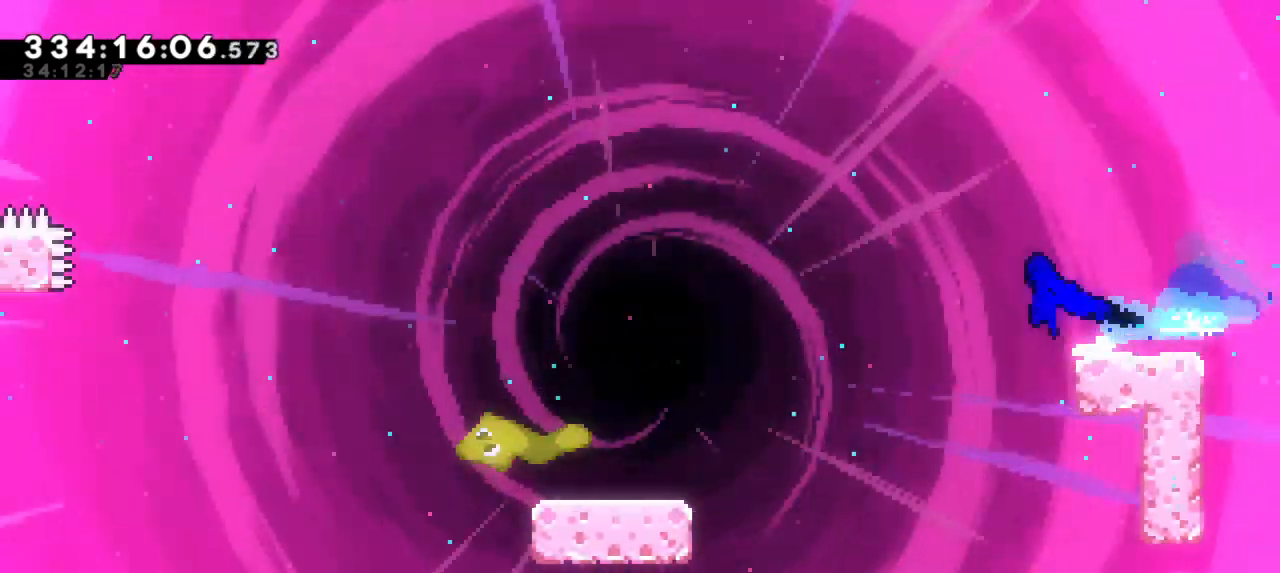
{"keys": ["jump2", "left"], "events": [[50, "dash", "down"], [116, "jump2", "up"], [250, "dash", "up"], [283, "down", "up"], [450, "jump2", "down"]]}
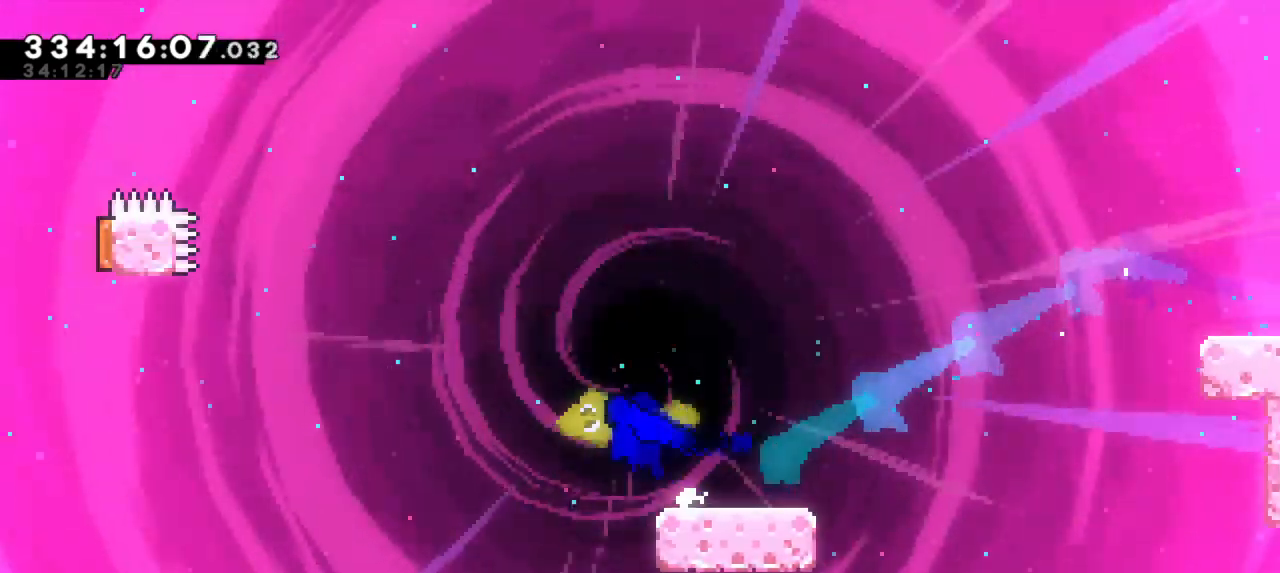
{"keys": ["jump2", "left"], "events": []}
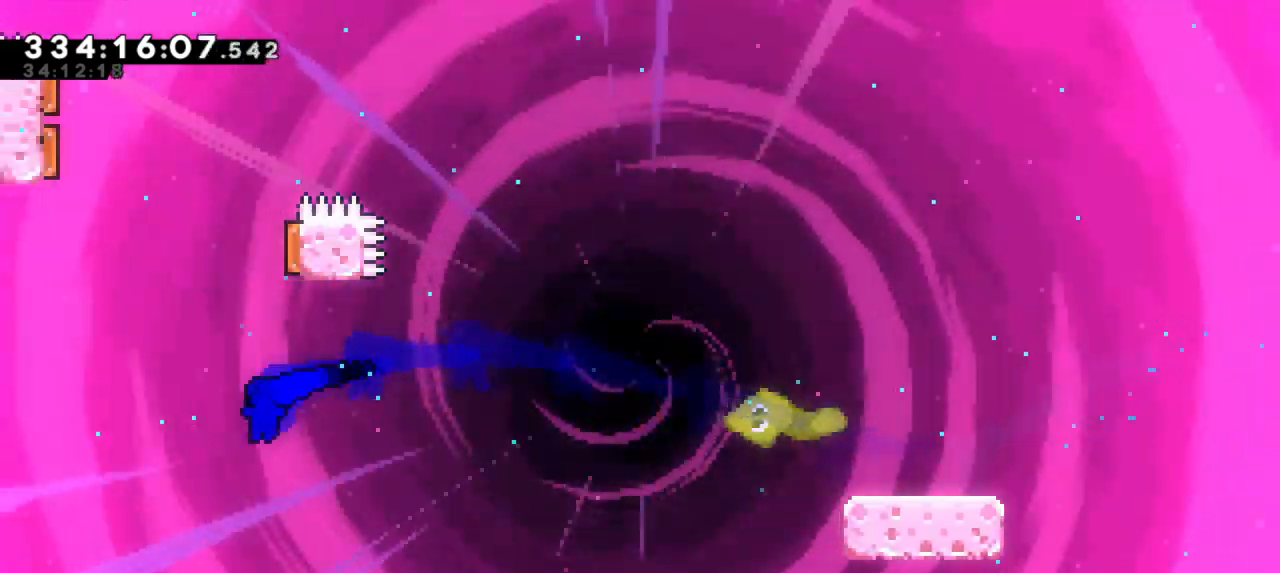
{"keys": ["right", "up"]}
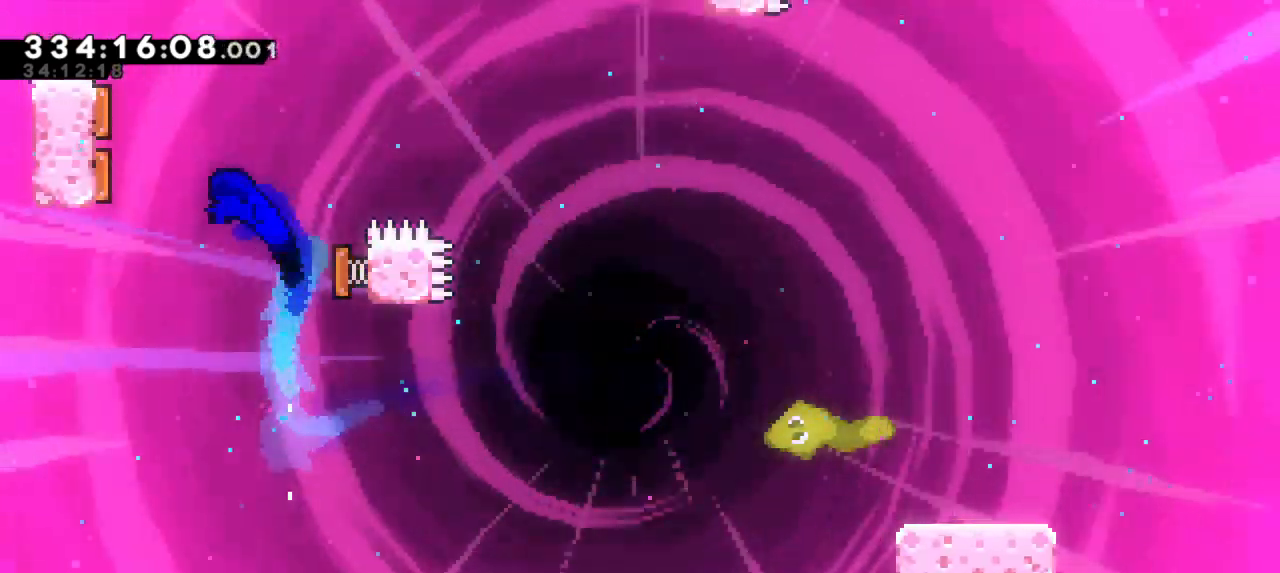
{"keys": ["right", "up"], "events": [[33, "left", "down"], [50, "right", "up"], [266, "right", "down"], [283, "left", "up"]]}